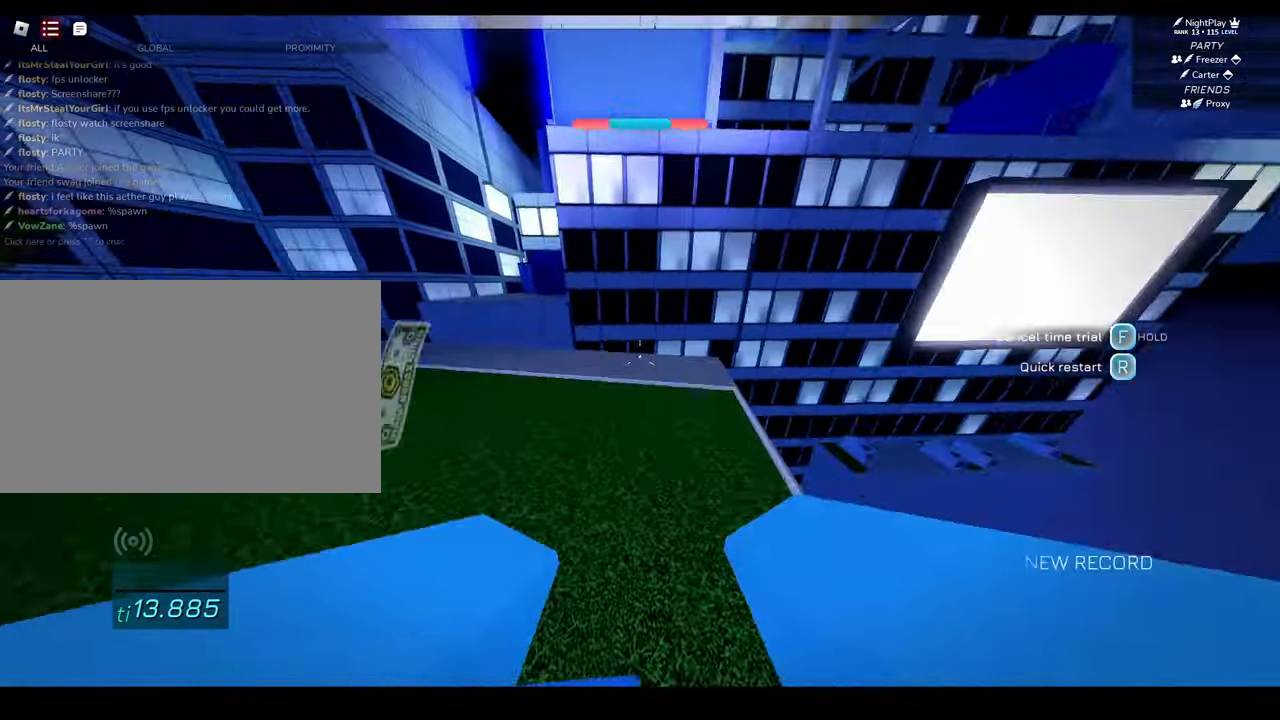
Gameplay with keyboard and mouse; each line is a JSON object with the keys and mouse buttons held at the frame after it. "events" lists presses ("down") and releases ("up") of "a", "alt", "c", "caps_lock", "ctrl", "d", "e", "f", "g", "q", "r", "s", "shift", "space", "t", "tab", "v", "w", "x", "z", "mouse_left", "mouse_wheel" and "mouse_right" between this image and that frame as [ms after this image, input, new state], when the widget could be followed in between. "mouse_left", "mouse_wheel", "mouse_right" = the "left", "wheel", "right" buttons of the "mouse" list. No other keys are recorded. "wheel" means that the mouse wheel is clicked or scrolled. Not read: 1 2 3 4 5 mouse_move.
{"keys": ["a", "w"], "mouse": ["right"], "events": [[317, "mouse_right", "down"], [317, "w", "down"], [417, "a", "down"], [417, "r", "down"], [467, "r", "up"]]}
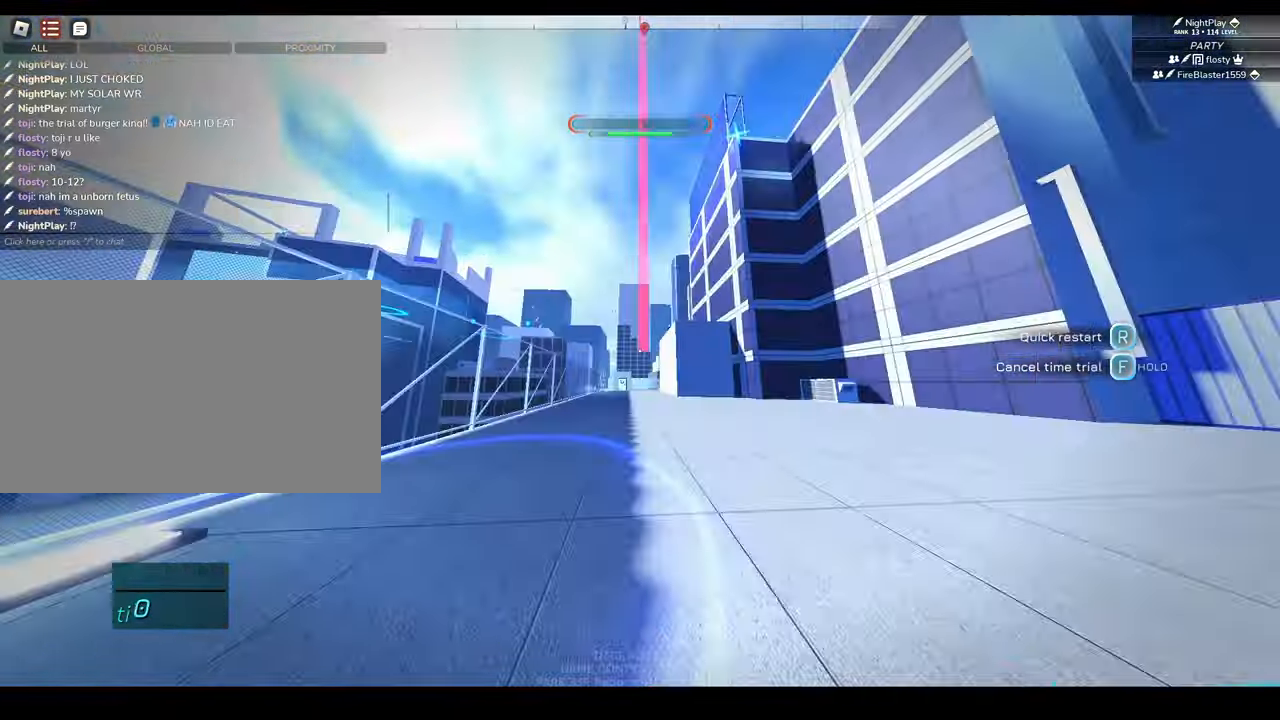
{"keys": ["w"], "mouse": ["wheel", "right"], "events": [[50, "mouse_wheel", "down"], [217, "a", "up"]]}
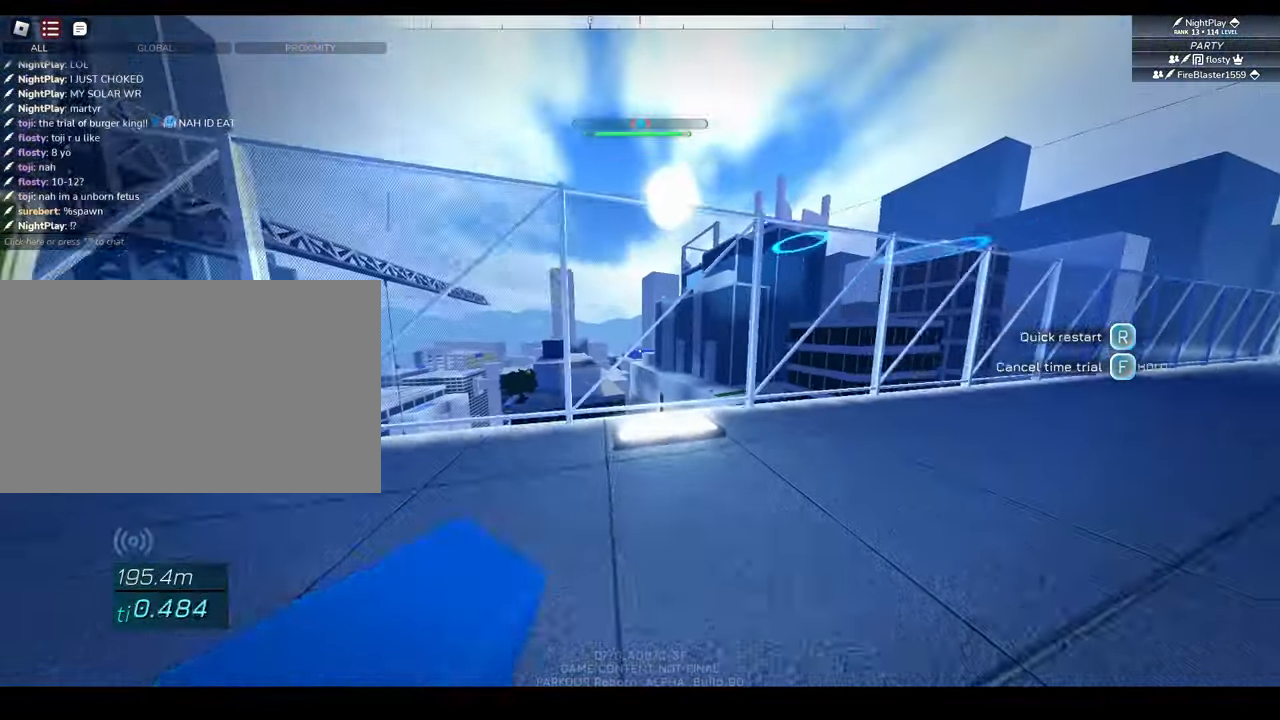
{"keys": ["d", "space"], "mouse": ["wheel", "right"], "events": [[367, "d", "down"], [367, "w", "up"], [417, "mouse_wheel", "up"], [500, "mouse_wheel", "down"], [500, "space", "down"]]}
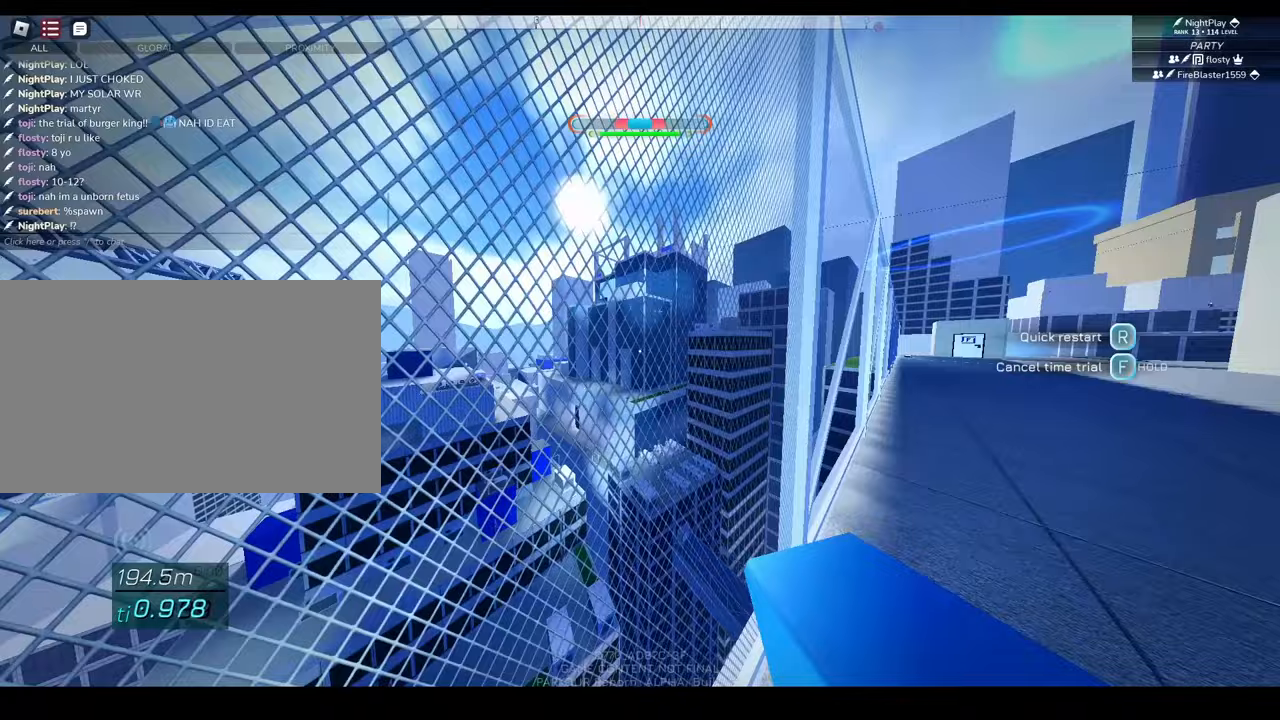
{"keys": ["space", "w"], "mouse": ["right"], "events": [[50, "space", "up"], [50, "w", "down"], [100, "d", "up"], [100, "mouse_wheel", "up"], [100, "space", "down"]]}
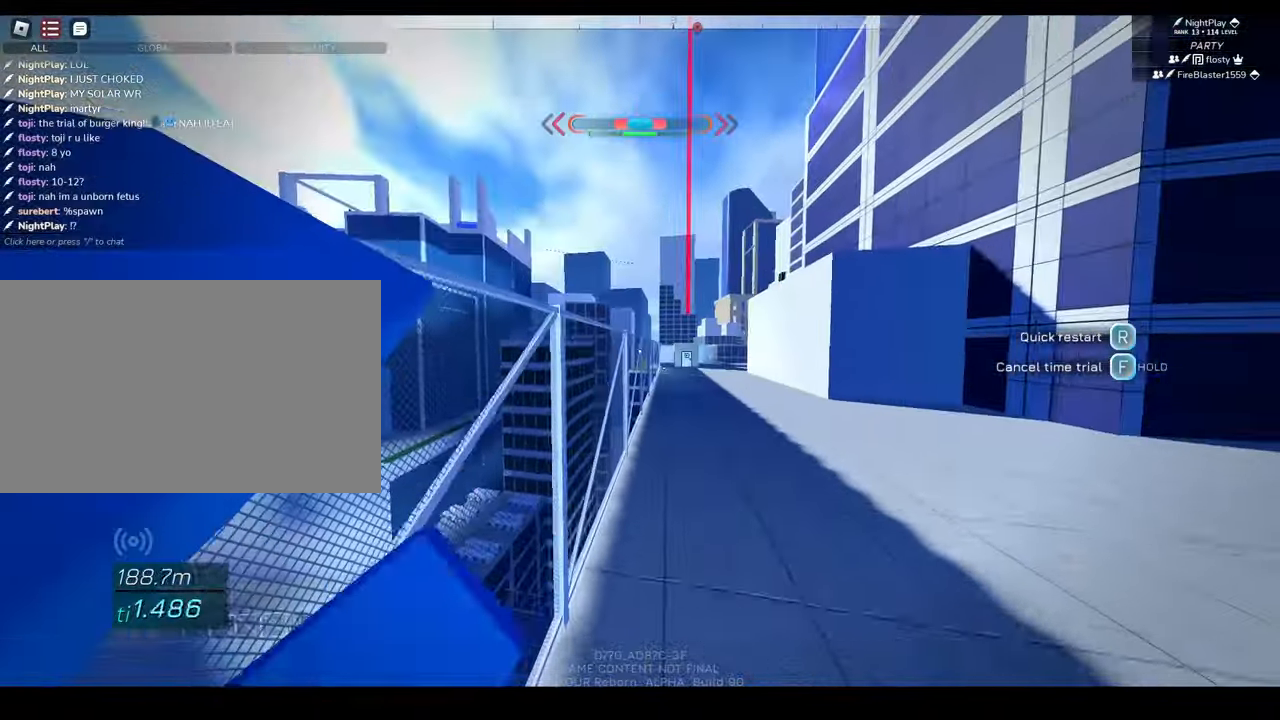
{"keys": ["d", "space", "w"], "mouse": ["right"], "events": [[67, "space", "up"], [383, "space", "down"], [433, "d", "down"]]}
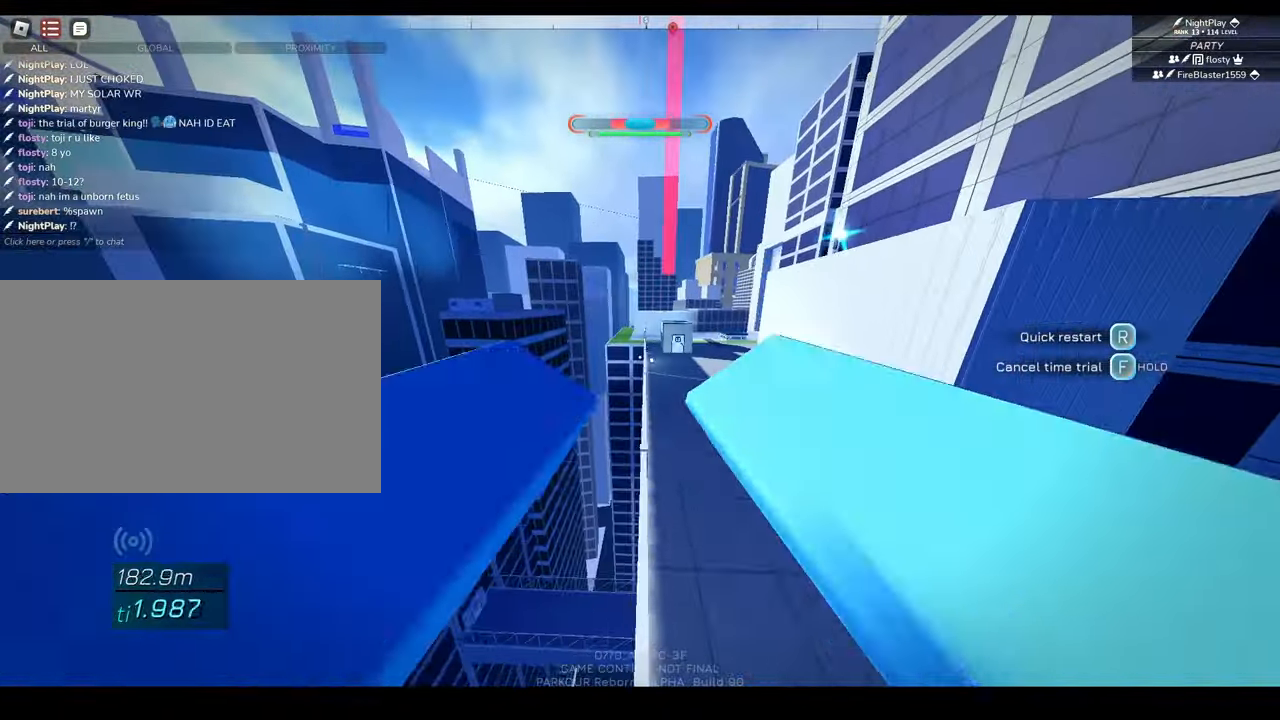
{"keys": ["w"], "mouse": ["right"], "events": [[33, "space", "up"], [217, "d", "up"]]}
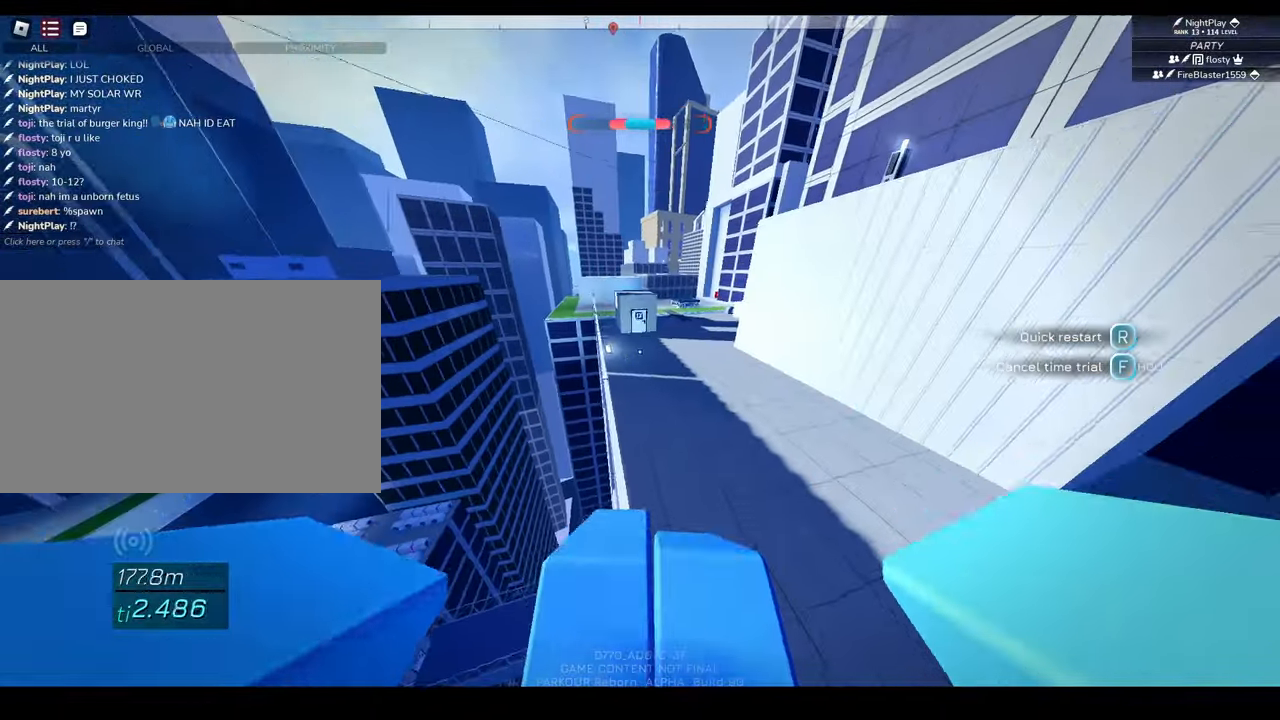
{"keys": ["w"], "mouse": ["right"], "events": [[100, "space", "down"], [133, "a", "down"], [283, "space", "up"], [383, "a", "up"]]}
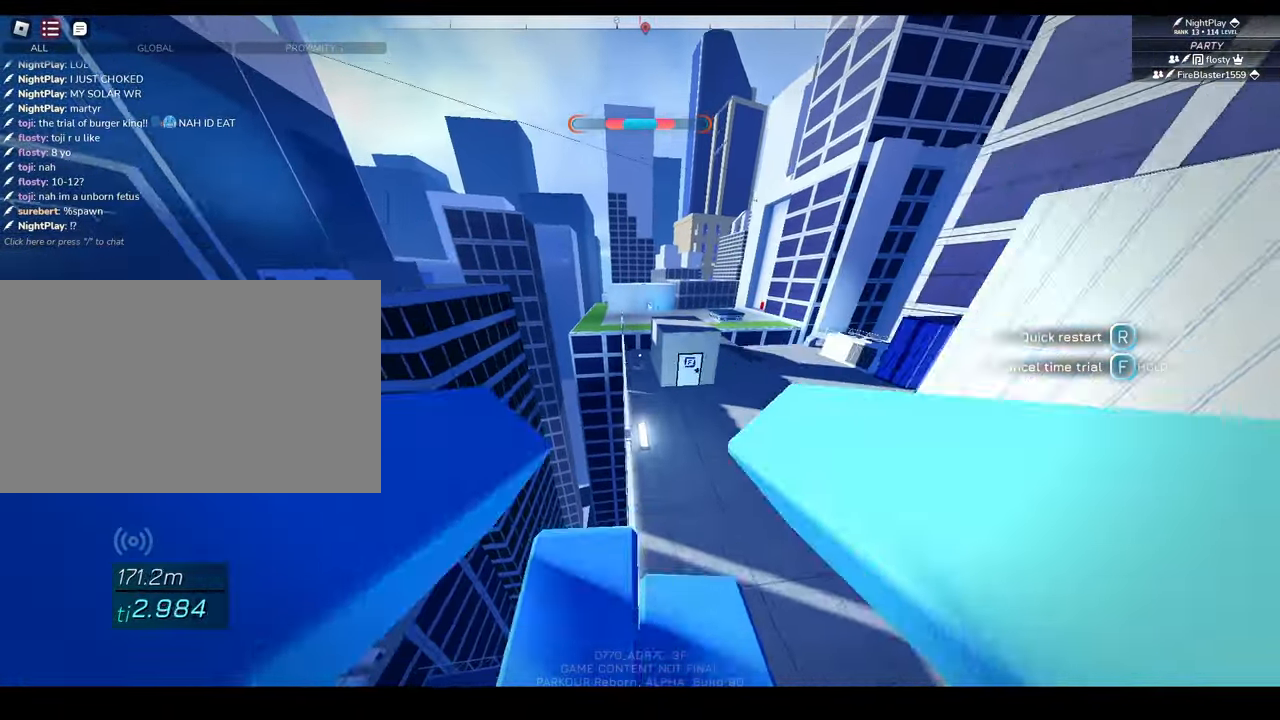
{"keys": ["d", "space", "w"], "mouse": ["right"], "events": [[200, "d", "down"], [483, "space", "down"]]}
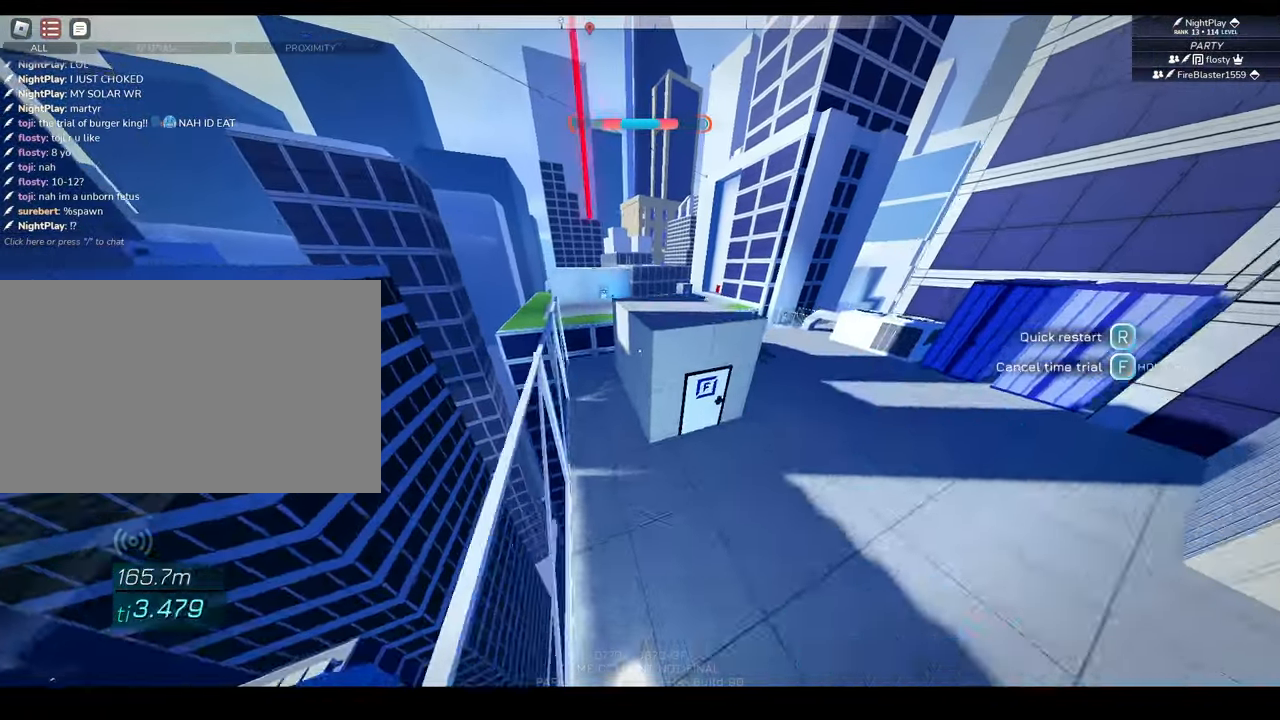
{"keys": ["w"], "mouse": ["right"], "events": [[317, "space", "up"], [367, "d", "up"]]}
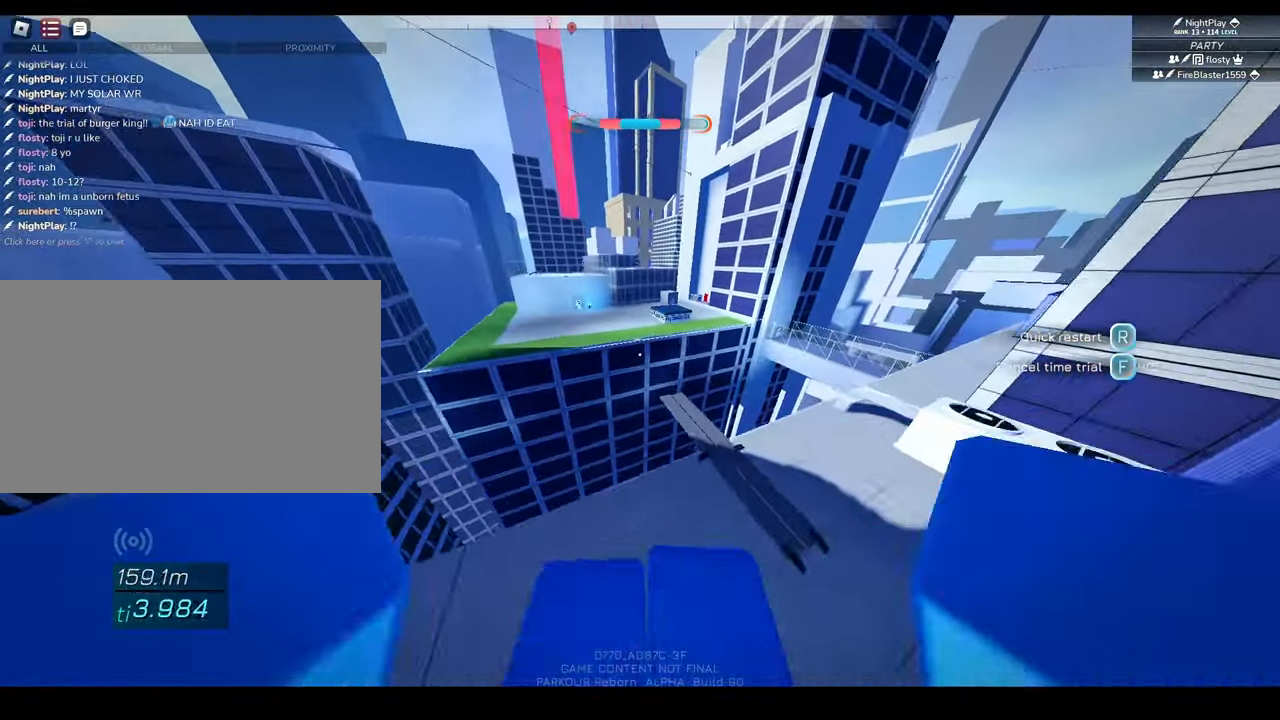
{"keys": ["a", "w"], "mouse": ["right"], "events": [[283, "a", "down"]]}
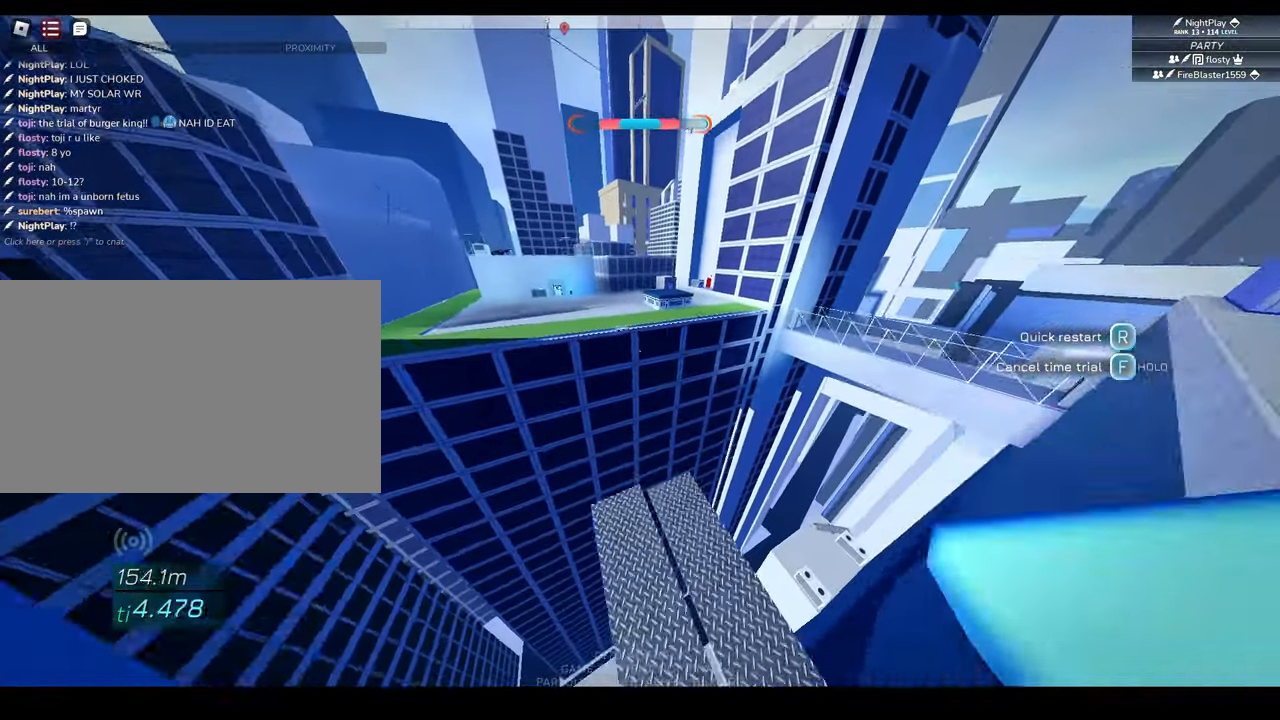
{"keys": ["space", "w"], "mouse": ["right"], "events": [[17, "a", "up"], [250, "space", "down"]]}
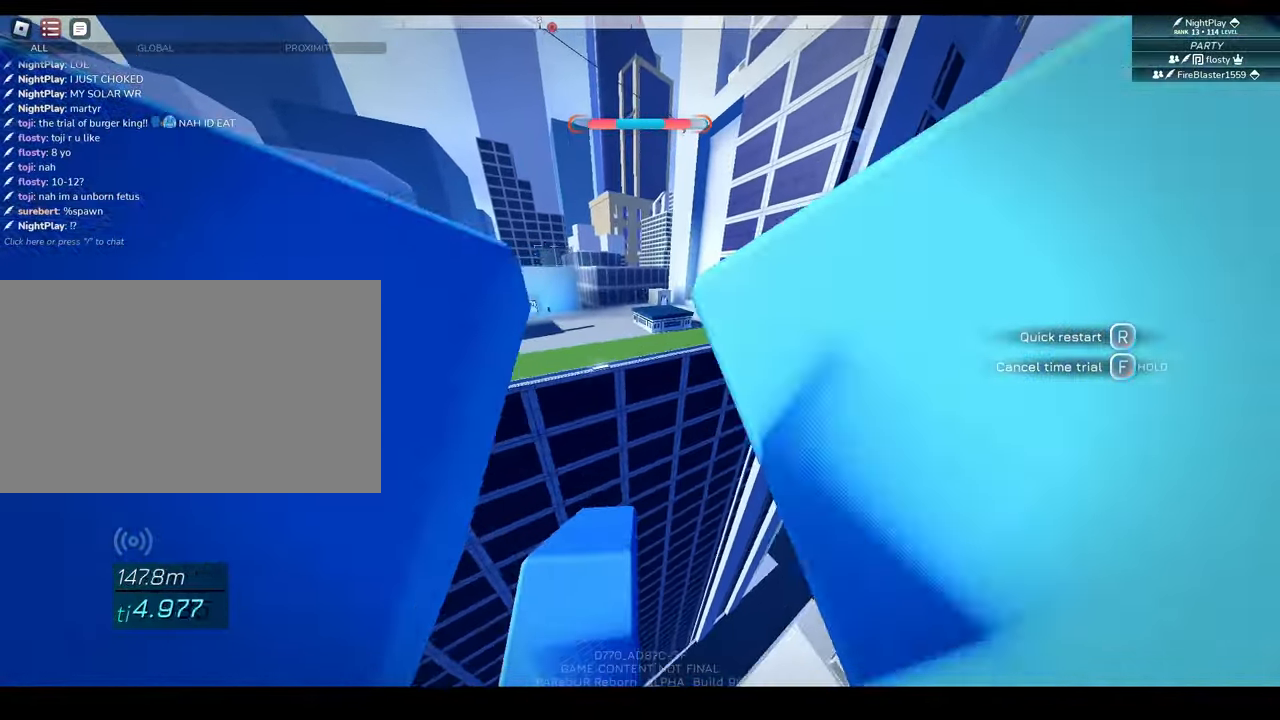
{"keys": ["w"], "mouse": ["right"], "events": [[167, "space", "up"]]}
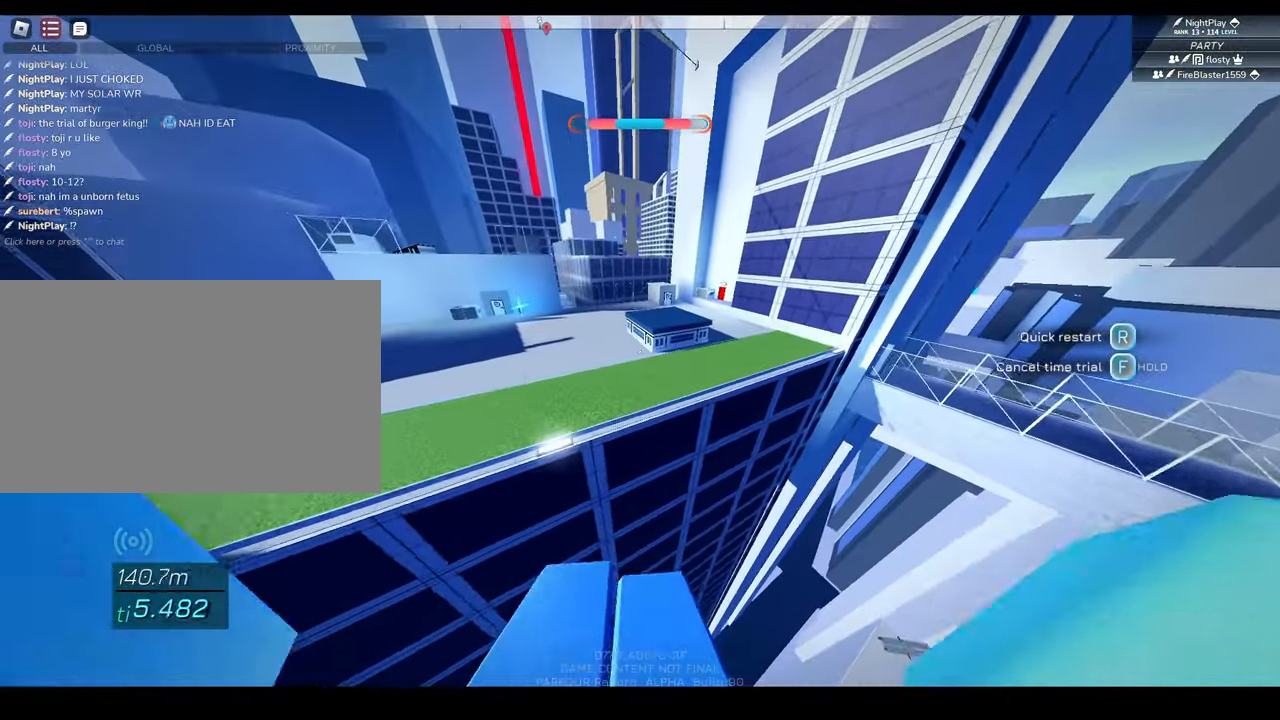
{"keys": ["a", "shift"], "mouse": ["right"], "events": [[233, "a", "down"], [283, "w", "up"], [467, "shift", "down"]]}
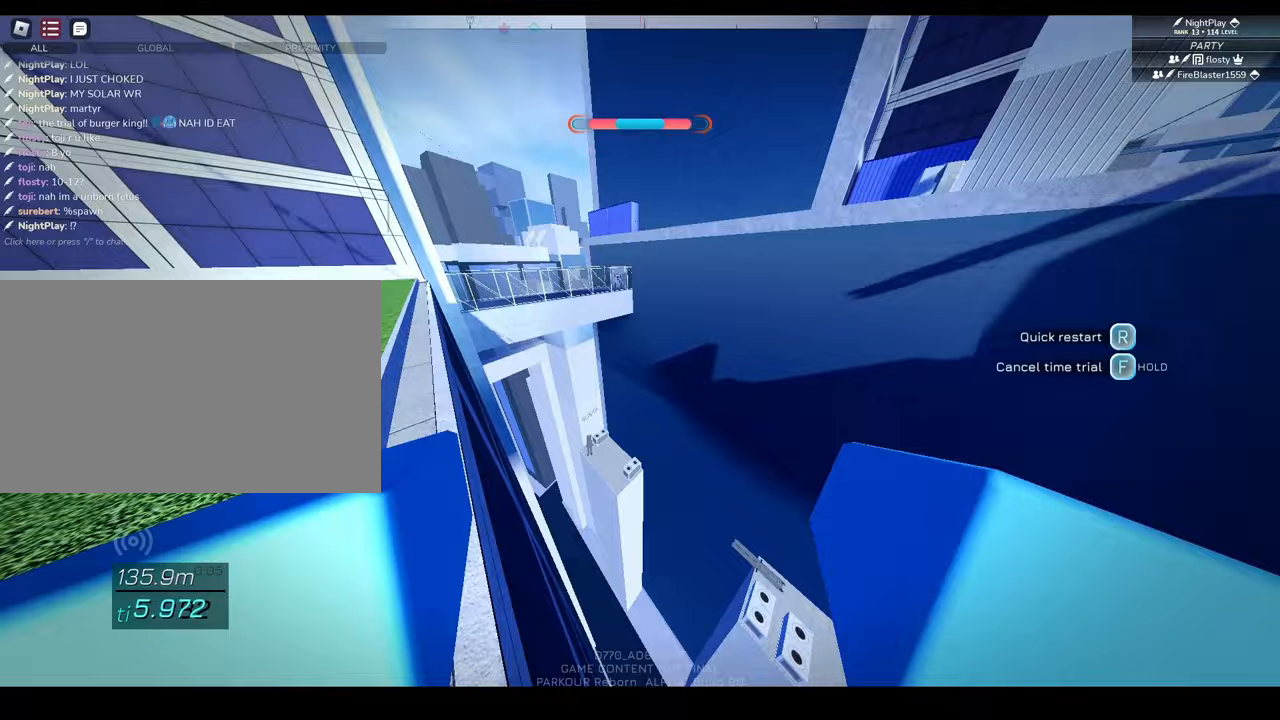
{"keys": ["a", "shift", "space", "w"], "mouse": ["right"], "events": [[67, "space", "down"], [300, "shift", "up"], [333, "w", "down"], [433, "shift", "down"]]}
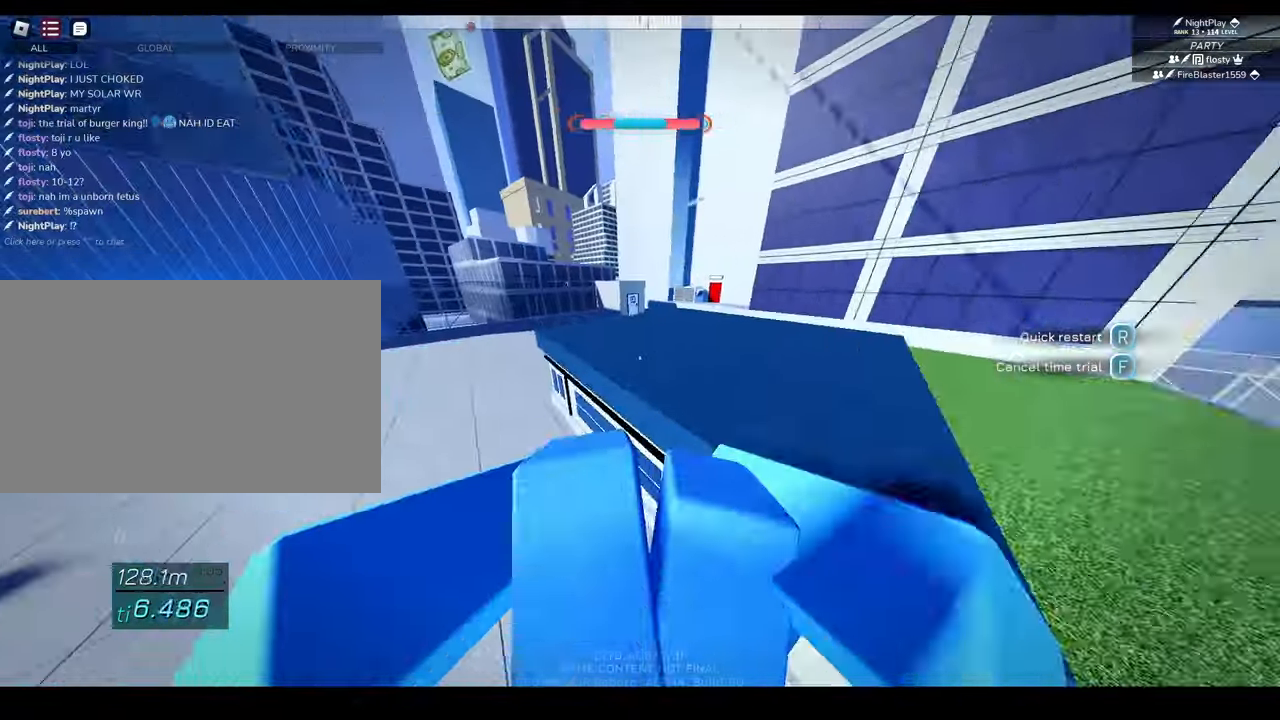
{"keys": ["space", "w"], "mouse": ["right"], "events": [[217, "shift", "up"], [267, "space", "up"], [400, "a", "up"], [500, "space", "down"]]}
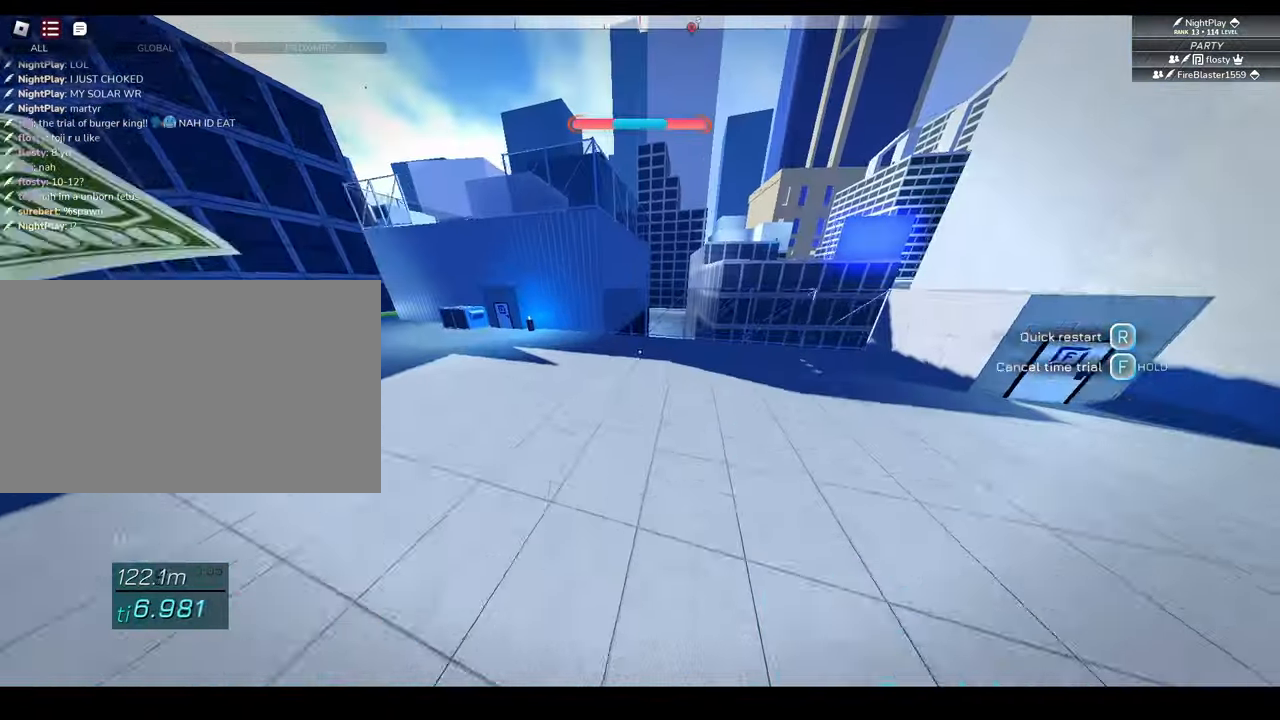
{"keys": ["a", "w"], "mouse": ["right"], "events": [[367, "space", "up"], [467, "a", "down"]]}
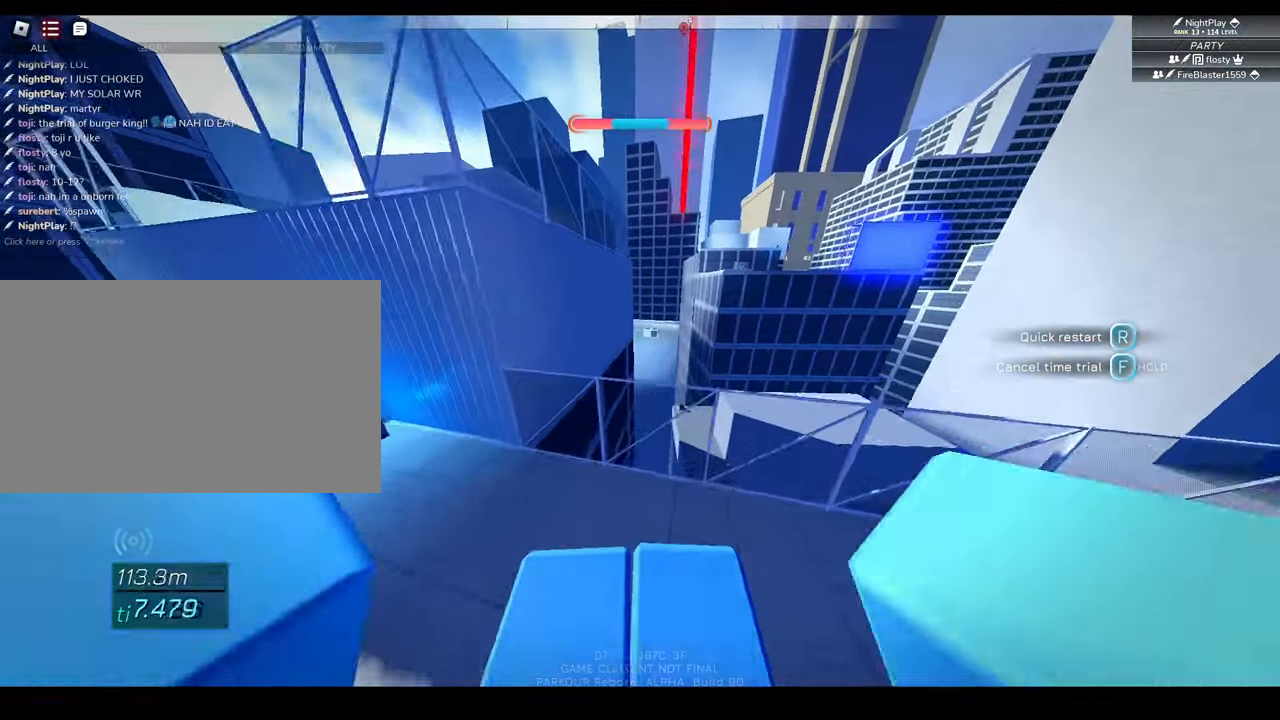
{"keys": ["space", "w"], "mouse": ["right"], "events": [[250, "a", "up"], [383, "space", "down"]]}